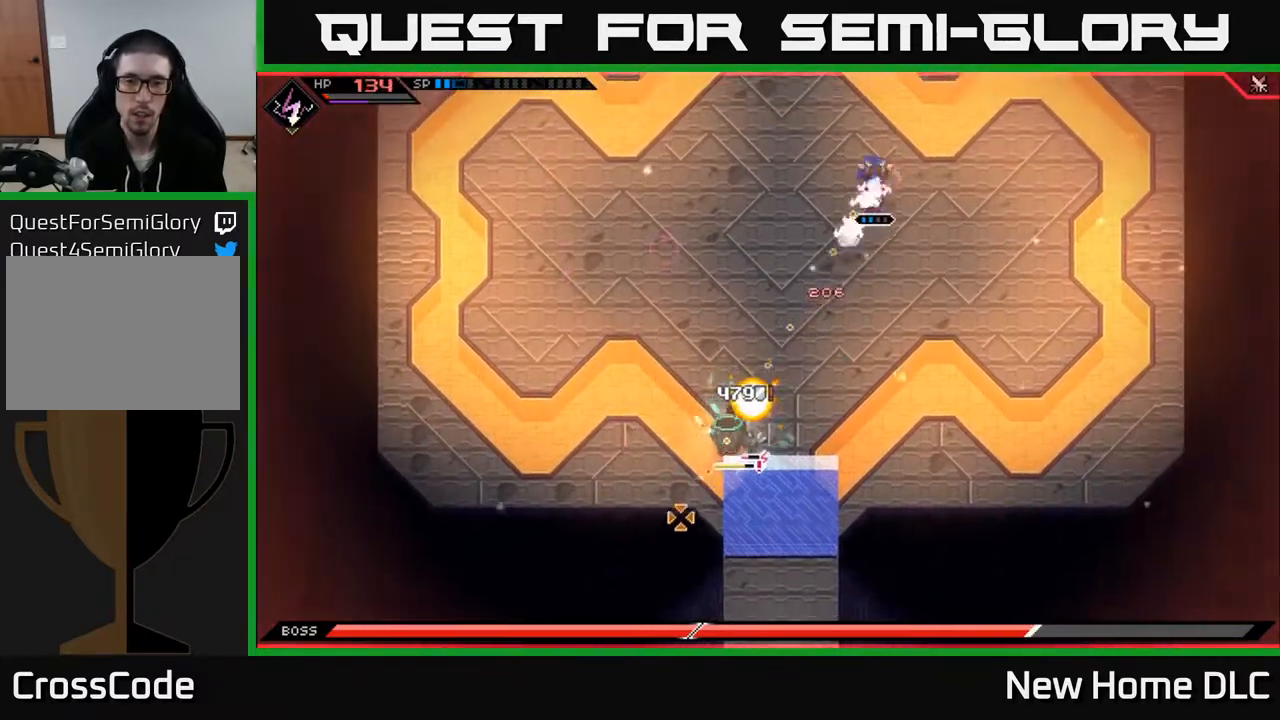
Gameplay with a controller (Xbox layout); each line is a JSON object with the inputs held at the frame after it. "events" lists button and stick changes between this image and that frame as [ms after this image, input, new state], when the widget could be followed in between.
{"buttons": [], "left_stick": "up-left", "right_stick": "down-left", "events": [[67, "R1", "up"], [417, "left_stick", "up-left"]]}
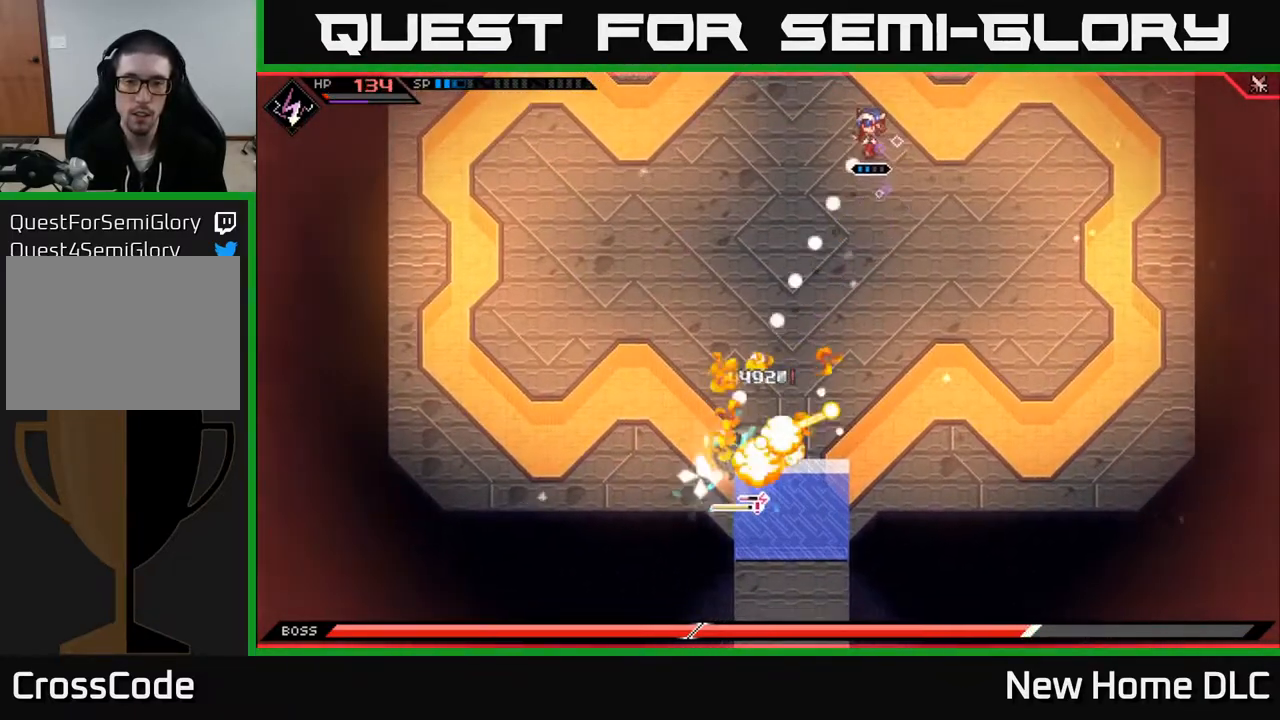
{"buttons": ["L1"], "left_stick": "down-left", "right_stick": "down"}
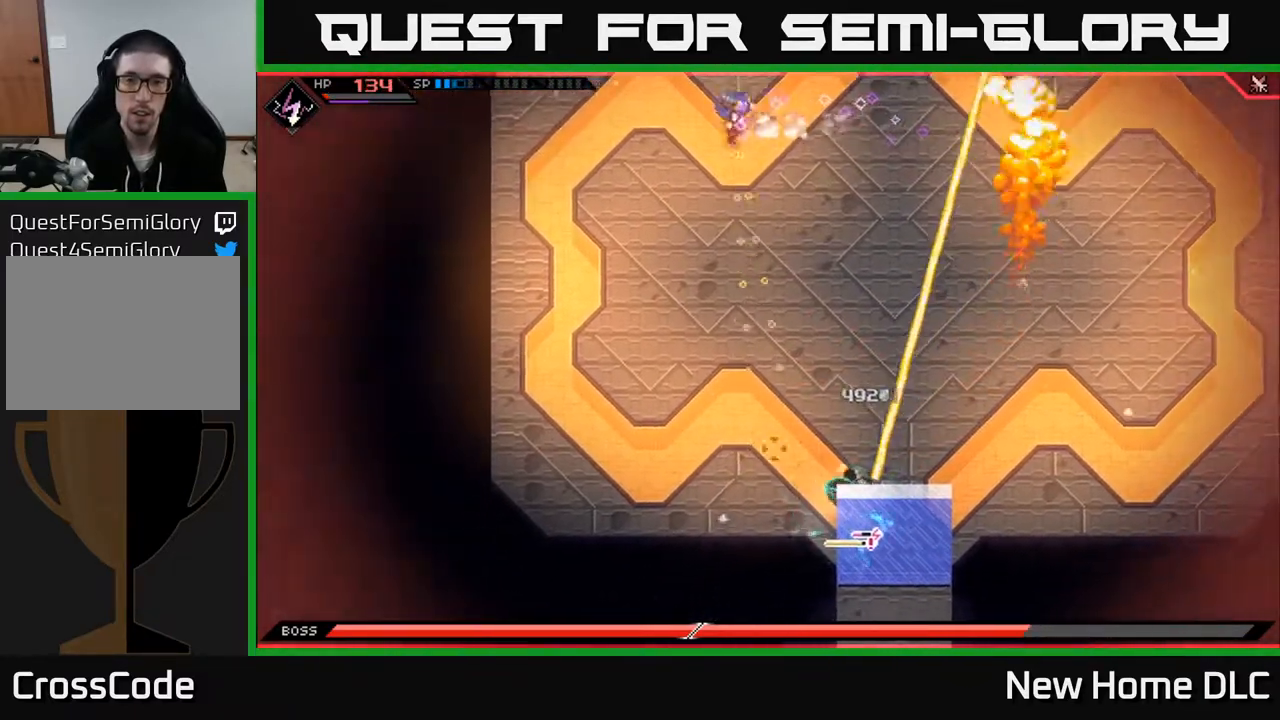
{"buttons": [], "left_stick": "down", "right_stick": "down-right", "events": [[67, "L1", "up"], [83, "left_stick", "down"], [83, "right_stick", "down-right"], [317, "R1", "down"], [383, "R1", "up"]]}
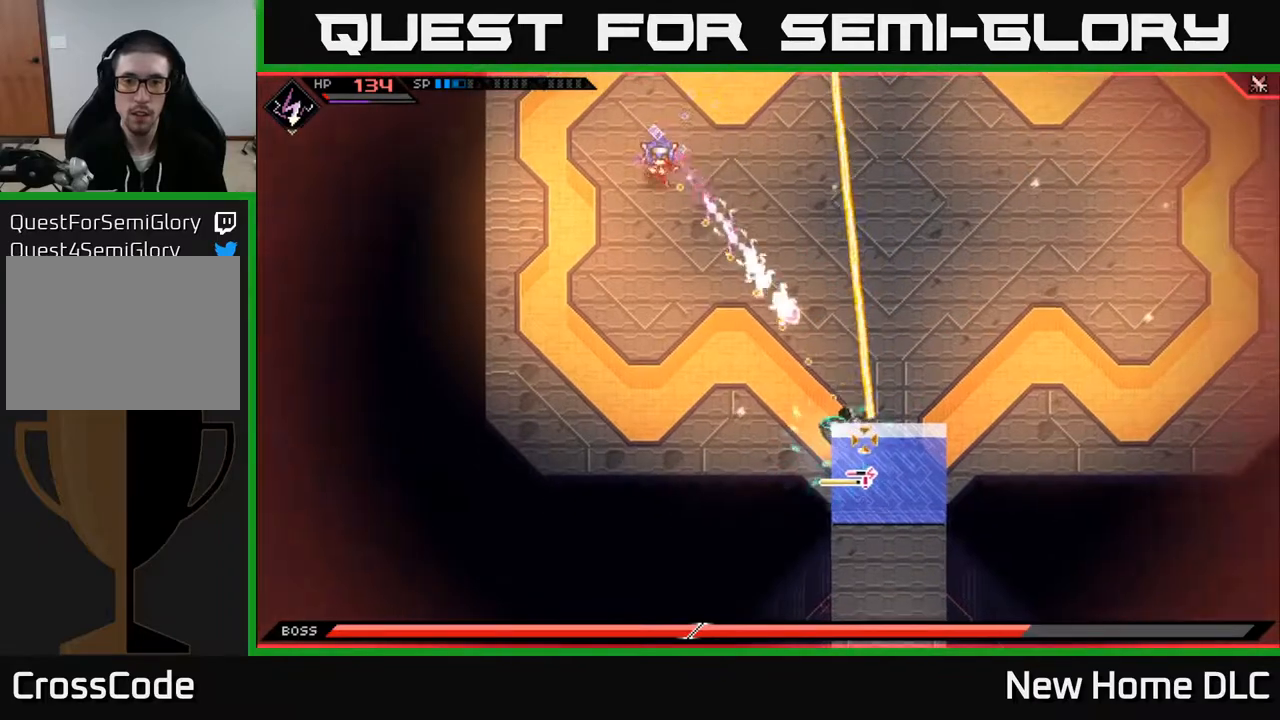
{"buttons": [], "left_stick": "down", "right_stick": "down-right", "events": [[17, "R2", "down"], [217, "R2", "up"]]}
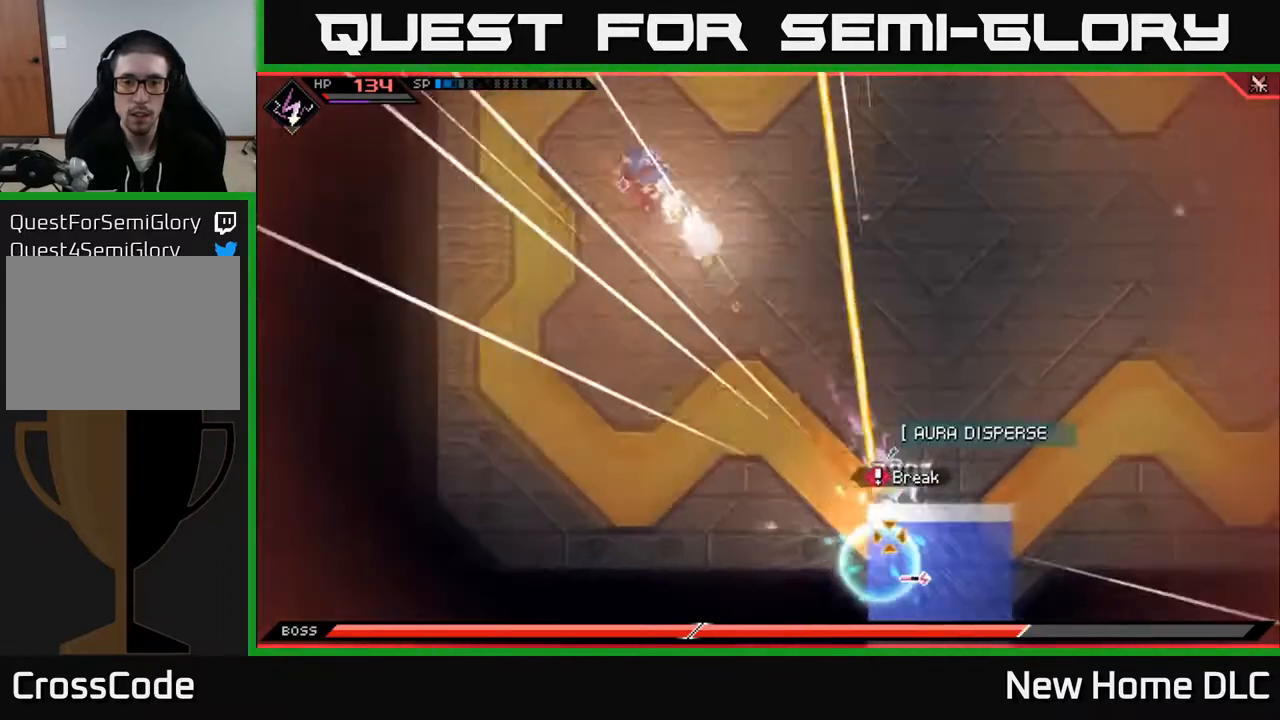
{"buttons": ["DPAD_LEFT"], "left_stick": "center", "right_stick": "down-right", "events": [[367, "left_stick", "center"], [467, "DPAD_LEFT", "down"]]}
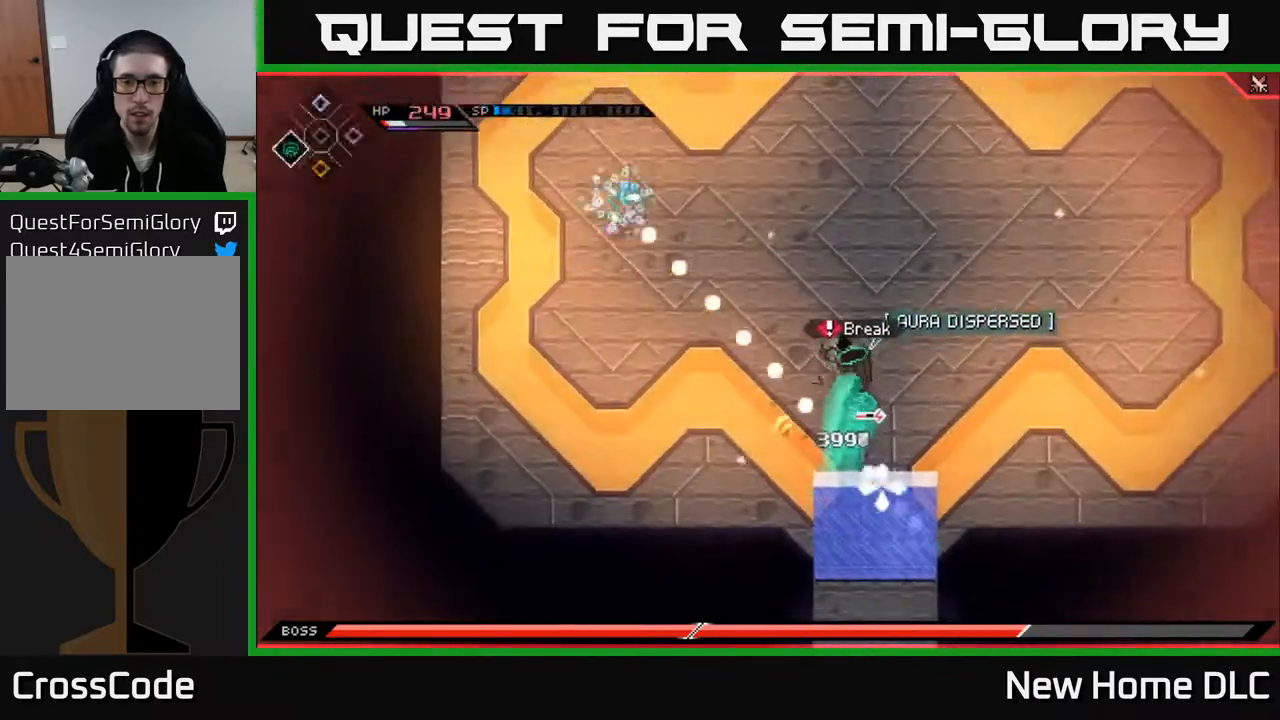
{"buttons": [], "left_stick": "up", "right_stick": "down-right", "events": [[50, "DPAD_LEFT", "up"], [317, "R1", "down"], [367, "left_stick", "up"], [400, "R1", "up"]]}
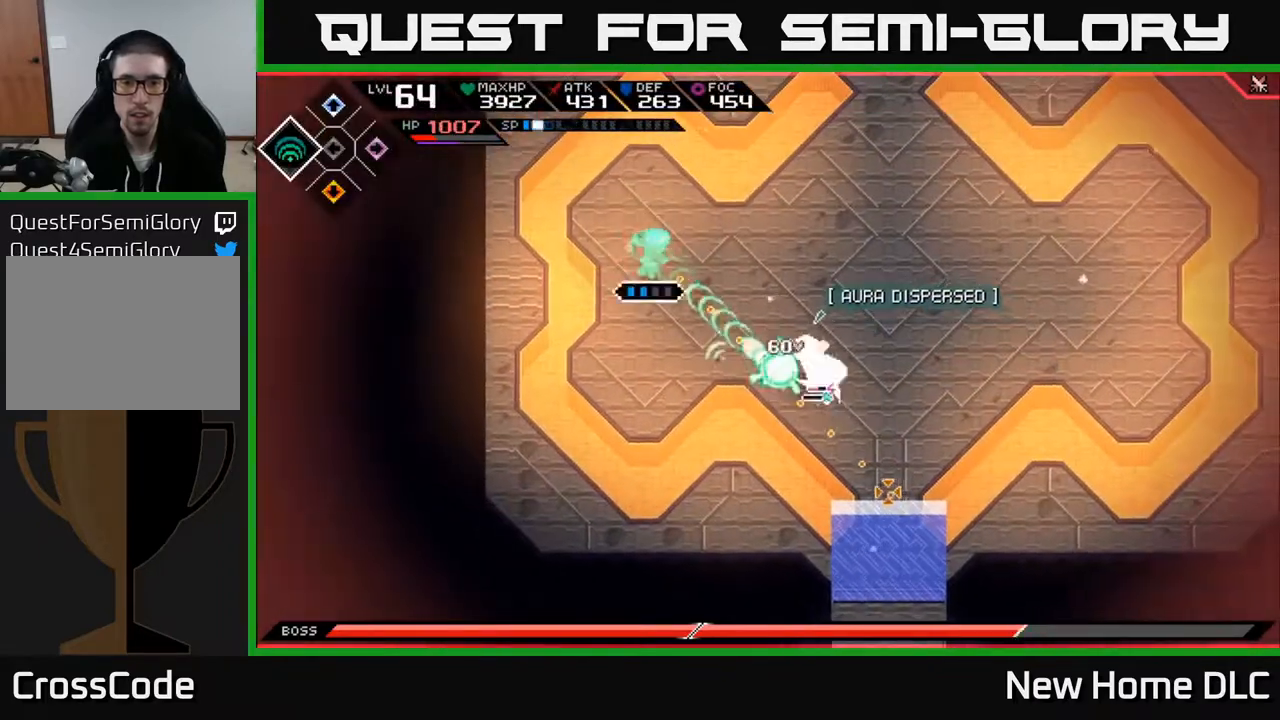
{"buttons": ["L1"], "left_stick": "up-right", "right_stick": "down-right", "events": [[217, "L1", "down"], [283, "left_stick", "up-right"], [367, "L1", "up"], [483, "L1", "down"]]}
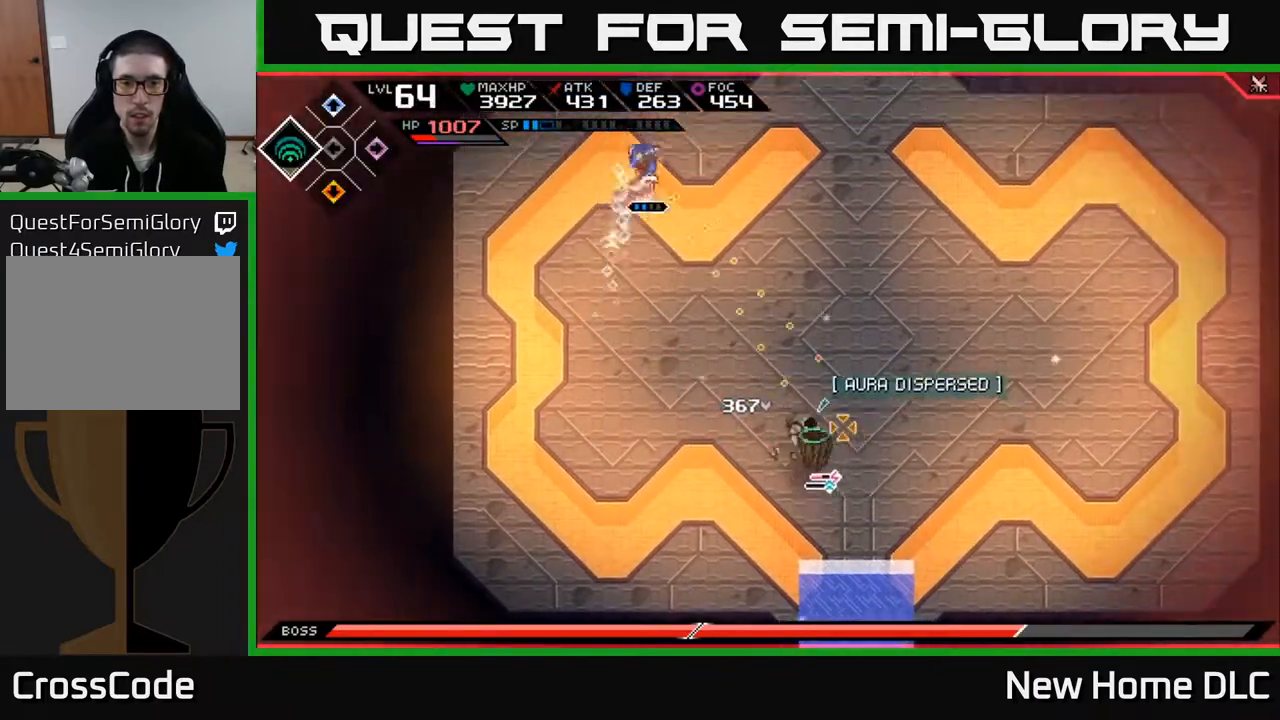
{"buttons": [], "left_stick": "center", "right_stick": "down", "events": [[83, "L1", "up"], [117, "left_stick", "down-right"], [133, "R2", "down"], [200, "R2", "up"], [233, "left_stick", "center"], [367, "right_stick", "down"]]}
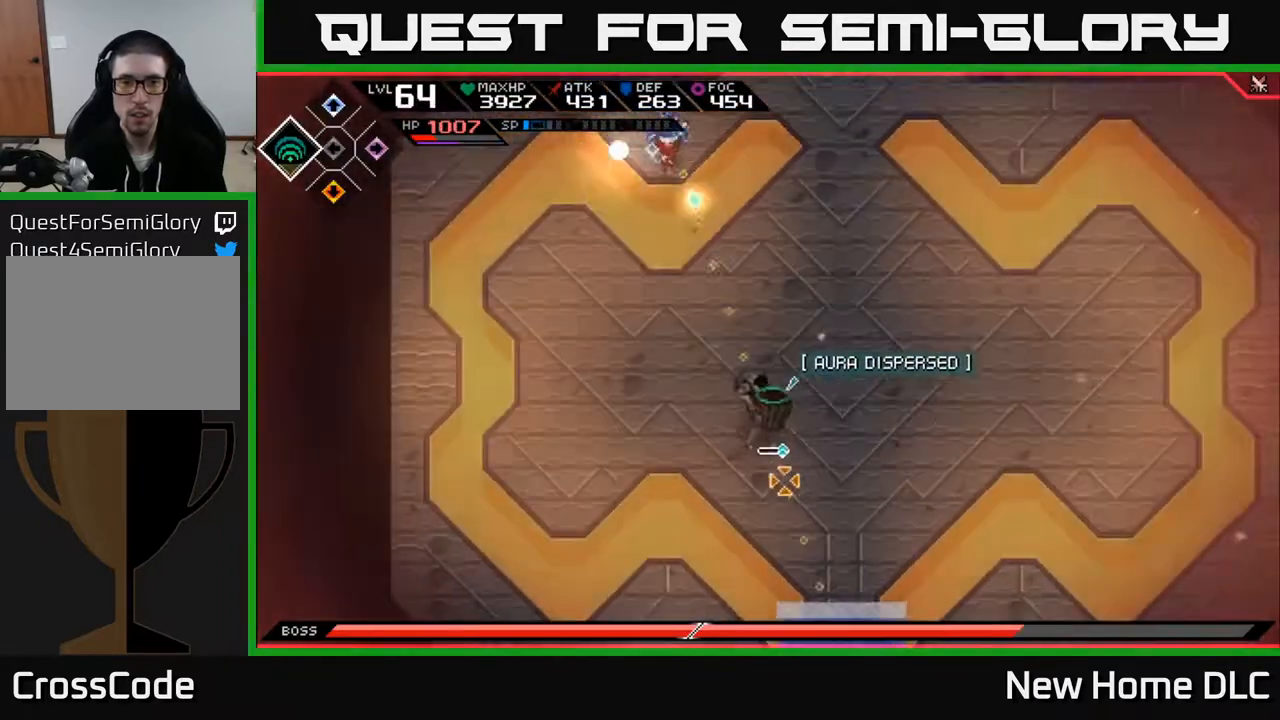
{"buttons": [], "left_stick": "center", "right_stick": "down", "events": []}
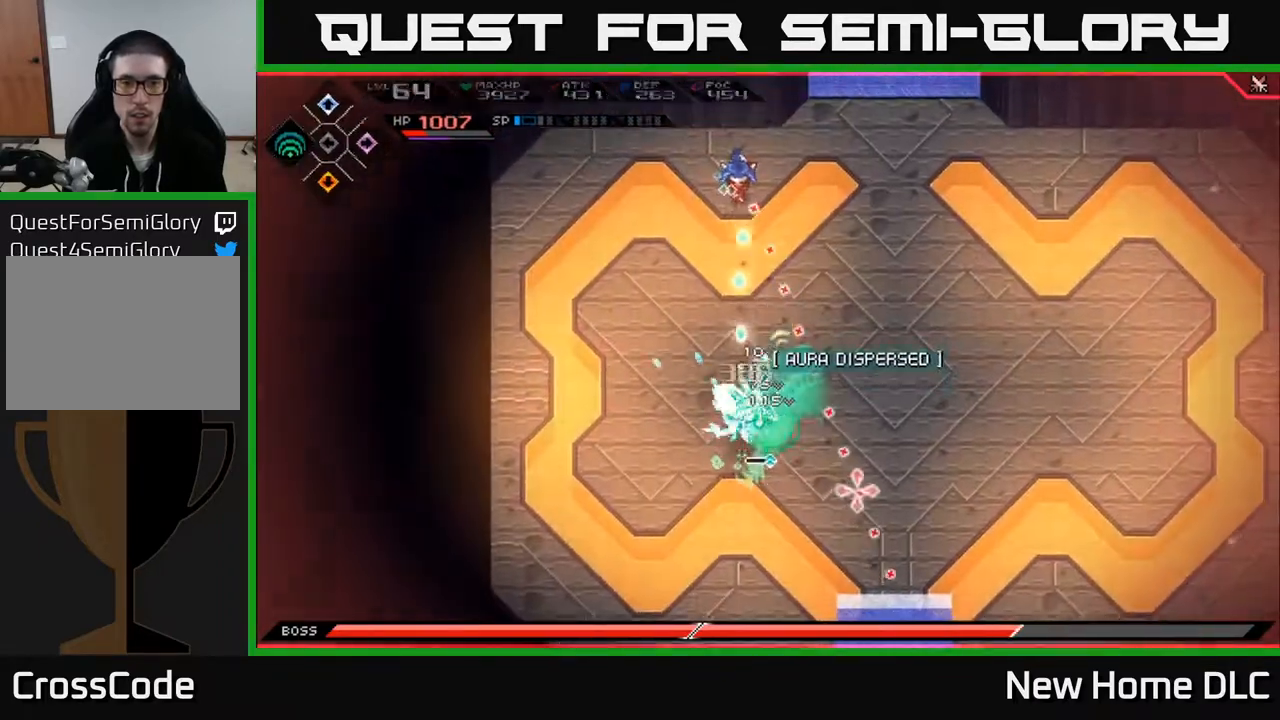
{"buttons": [], "left_stick": "right", "right_stick": "down", "events": [[383, "left_stick", "right"]]}
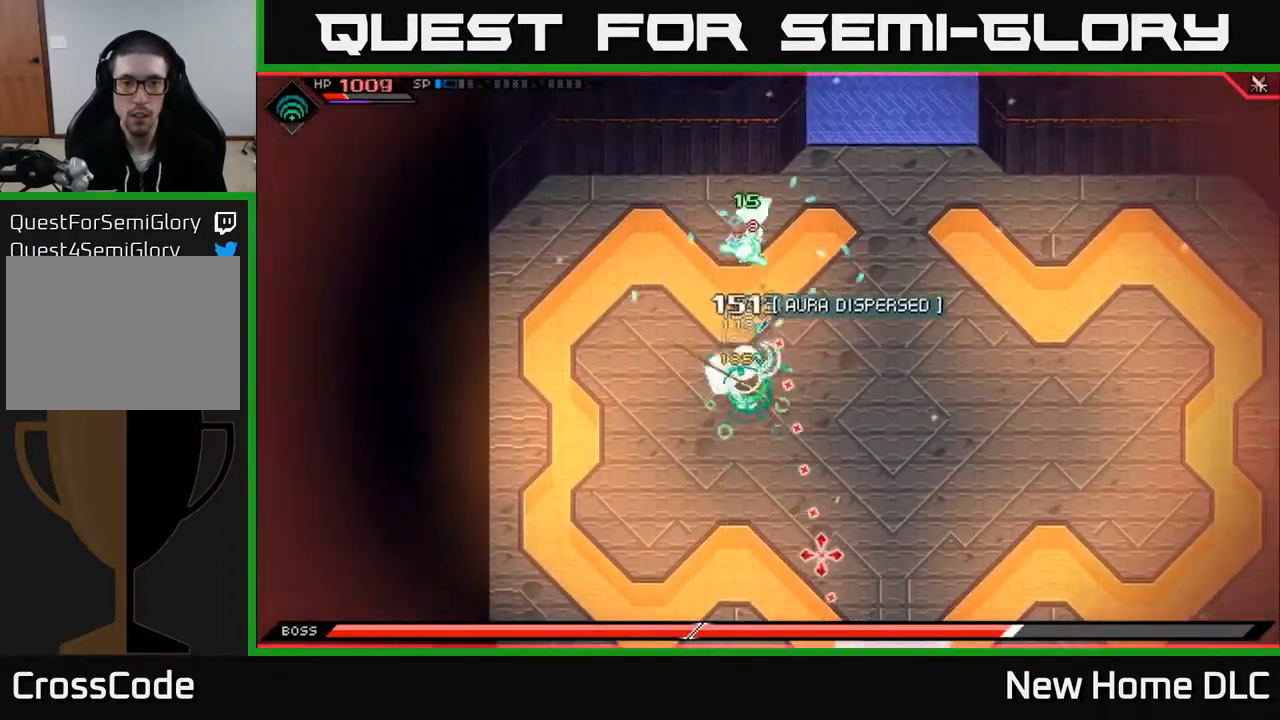
{"buttons": [], "left_stick": "down", "right_stick": "down-left", "events": [[50, "right_stick", "center"], [117, "L1", "down"], [217, "left_stick", "down-right"], [233, "L1", "up"], [333, "L1", "down"], [400, "right_stick", "down-left"], [417, "left_stick", "down"], [433, "L1", "up"]]}
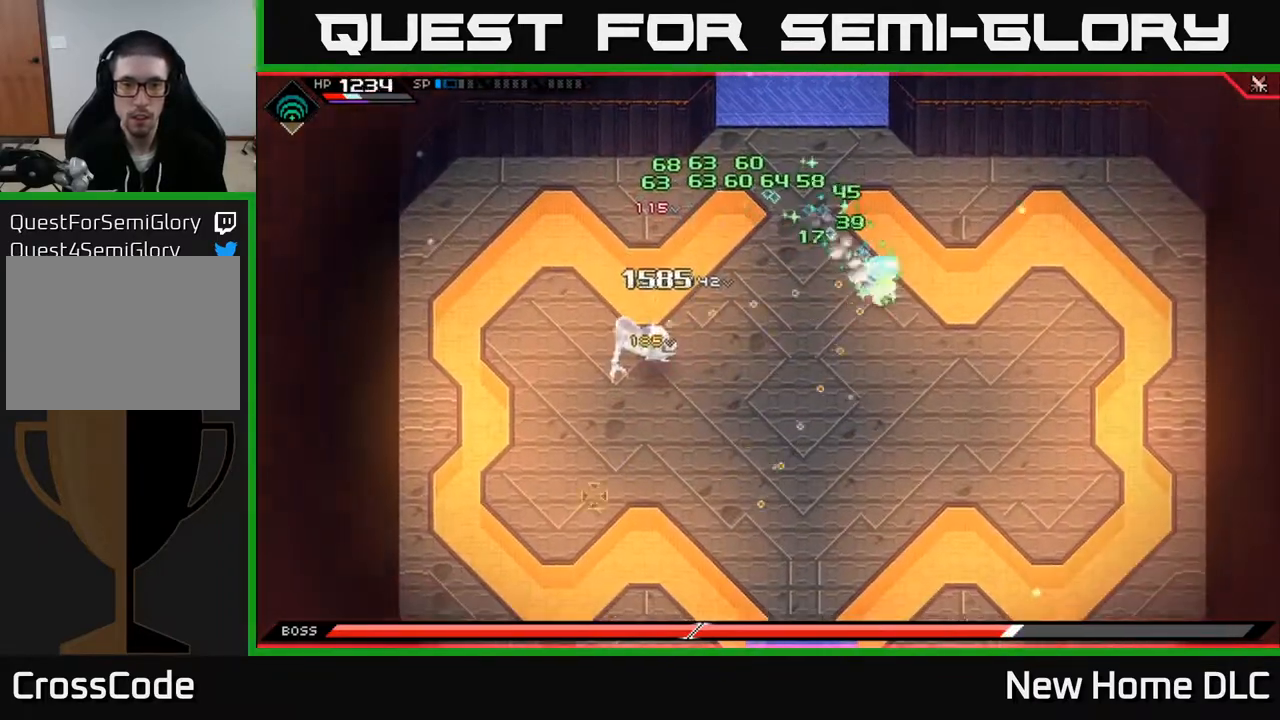
{"buttons": [], "left_stick": "down", "right_stick": "left", "events": [[467, "right_stick", "left"]]}
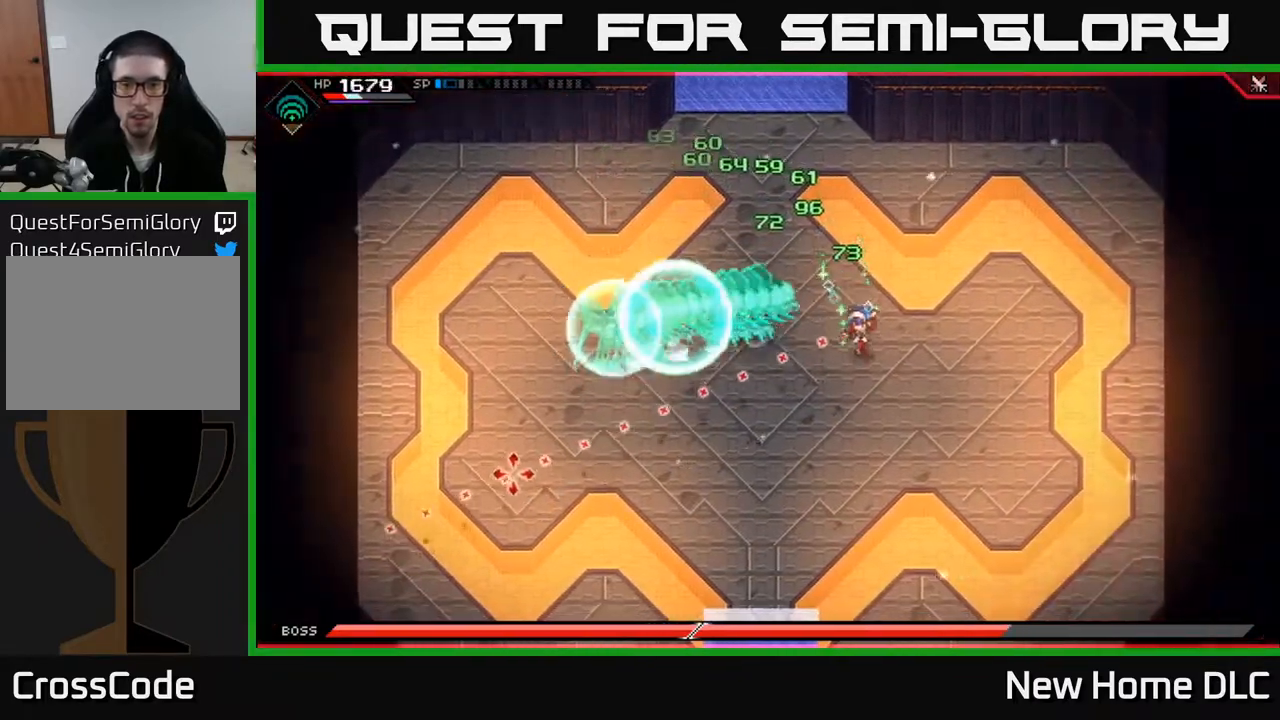
{"buttons": [], "left_stick": "center", "right_stick": "up", "events": [[67, "L1", "down"], [167, "L1", "up"], [267, "right_stick", "up"], [317, "left_stick", "center"], [350, "R2", "down"], [467, "R2", "up"]]}
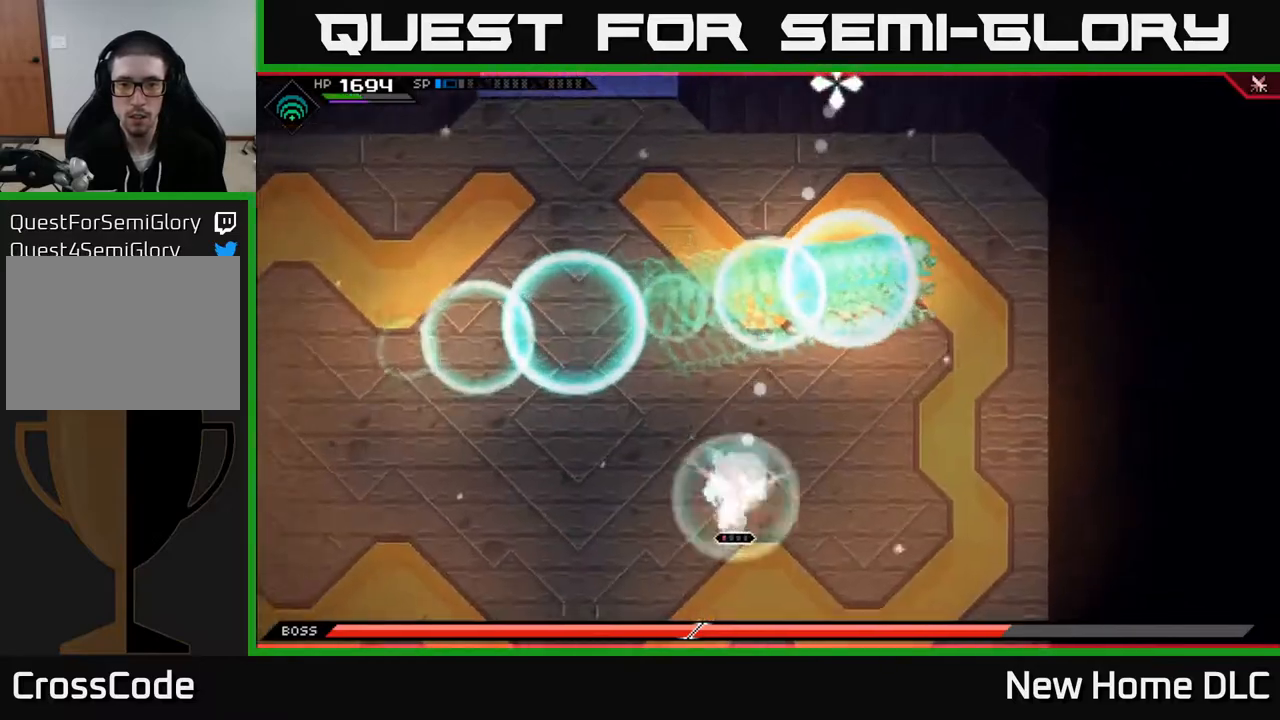
{"buttons": [], "left_stick": "center", "right_stick": "up-right", "events": [[133, "right_stick", "up-right"]]}
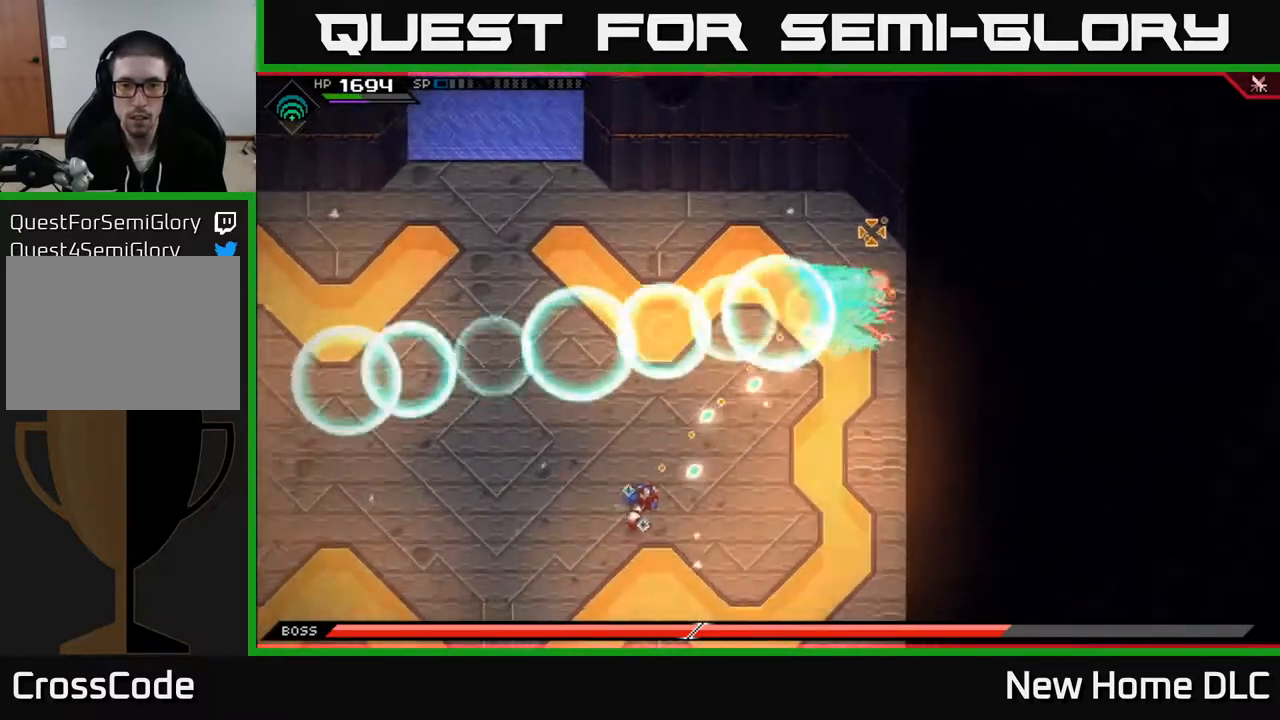
{"buttons": [], "left_stick": "center", "right_stick": "up-right", "events": []}
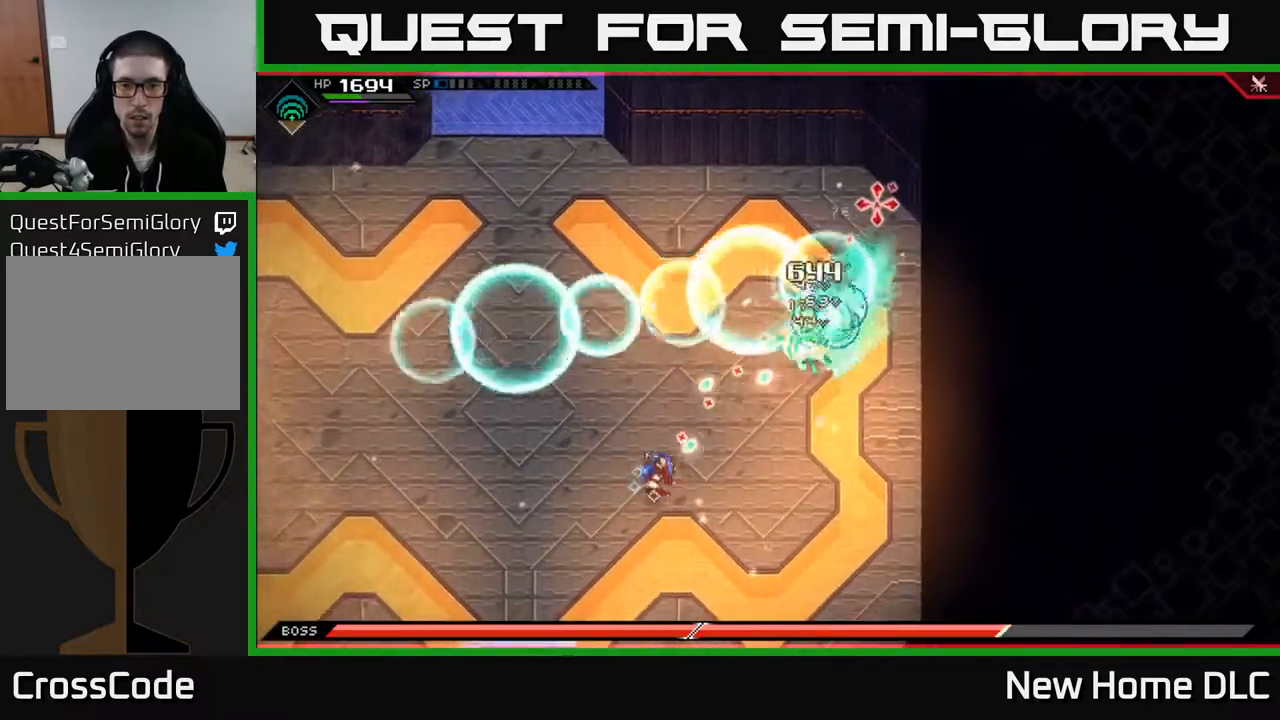
{"buttons": [], "left_stick": "up-right", "right_stick": "up-right", "events": [[500, "left_stick", "up-right"]]}
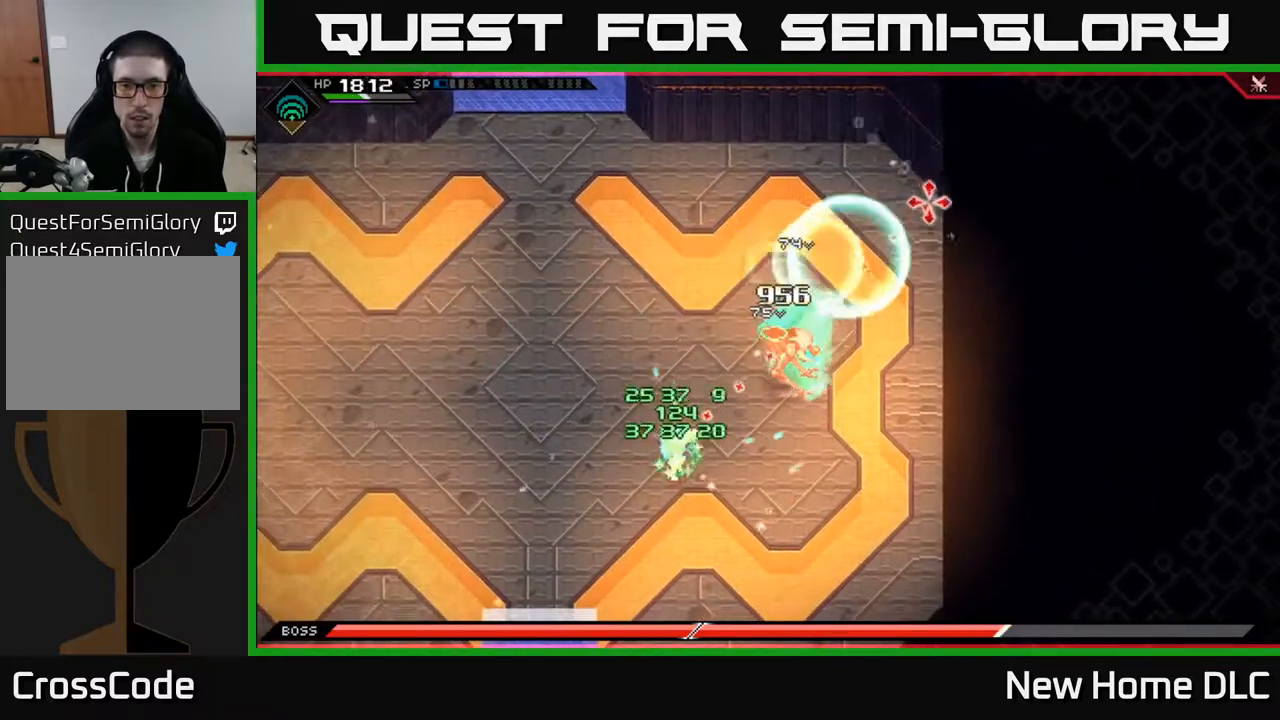
{"buttons": ["X"], "left_stick": "up-right", "right_stick": "center", "events": [[83, "right_stick", "center"], [167, "X", "down"], [417, "X", "up"], [467, "X", "down"]]}
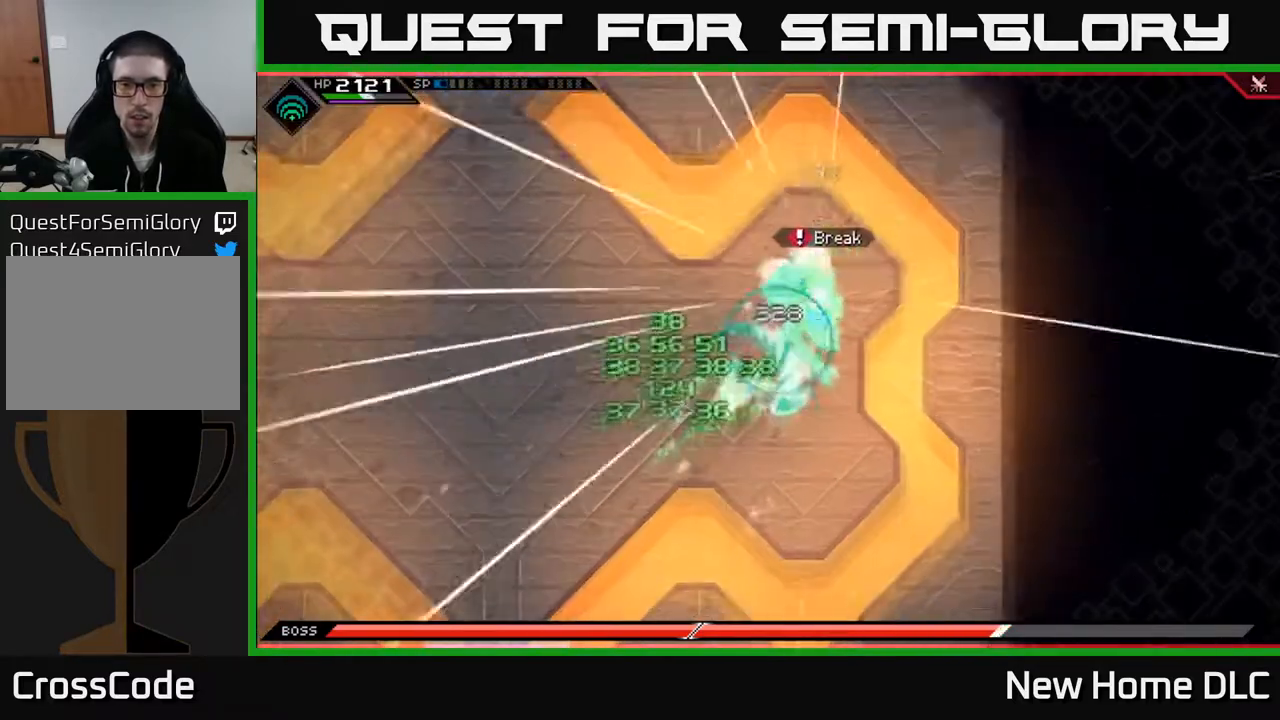
{"buttons": ["X"], "left_stick": "up-right", "right_stick": "center", "events": [[67, "X", "up"], [133, "X", "down"], [217, "X", "up"], [333, "L1", "down"], [433, "X", "down"], [483, "L1", "up"]]}
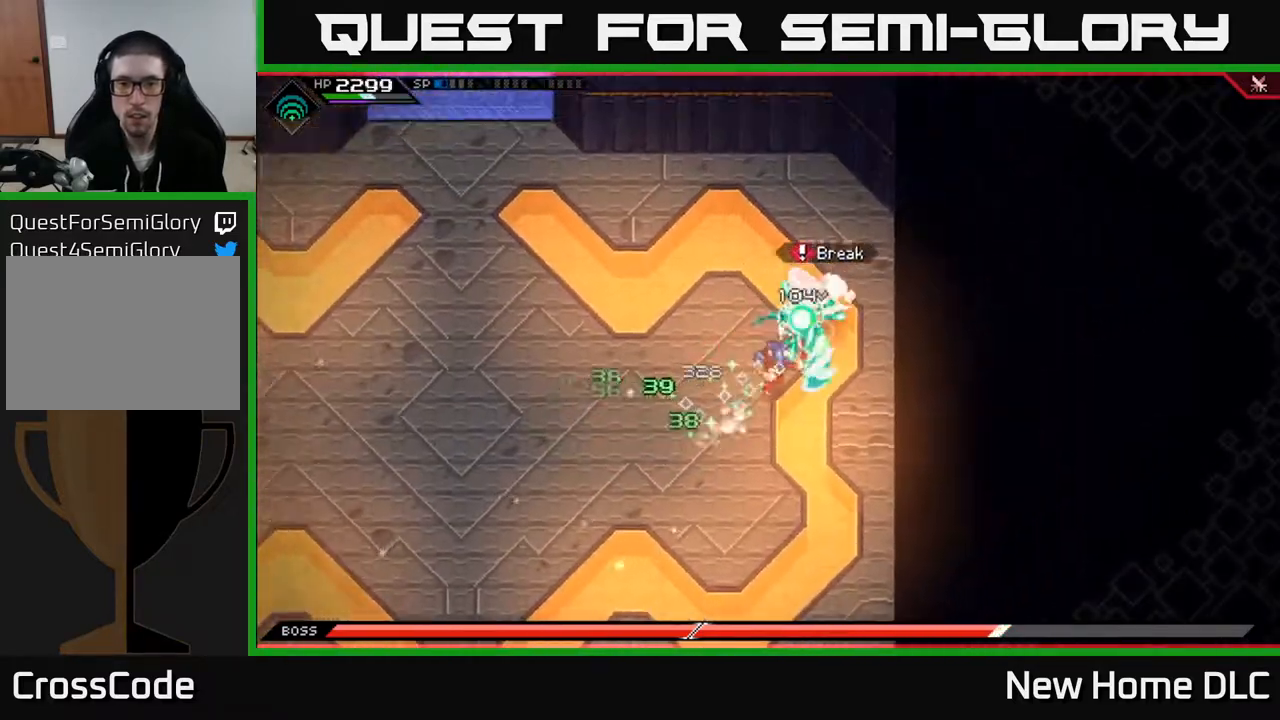
{"buttons": ["X"], "left_stick": "center", "right_stick": "center", "events": [[33, "X", "up"], [50, "left_stick", "center"], [83, "X", "down"], [200, "X", "up"], [267, "X", "down"], [283, "left_stick", "up"], [350, "X", "up"], [433, "X", "down"], [467, "left_stick", "center"]]}
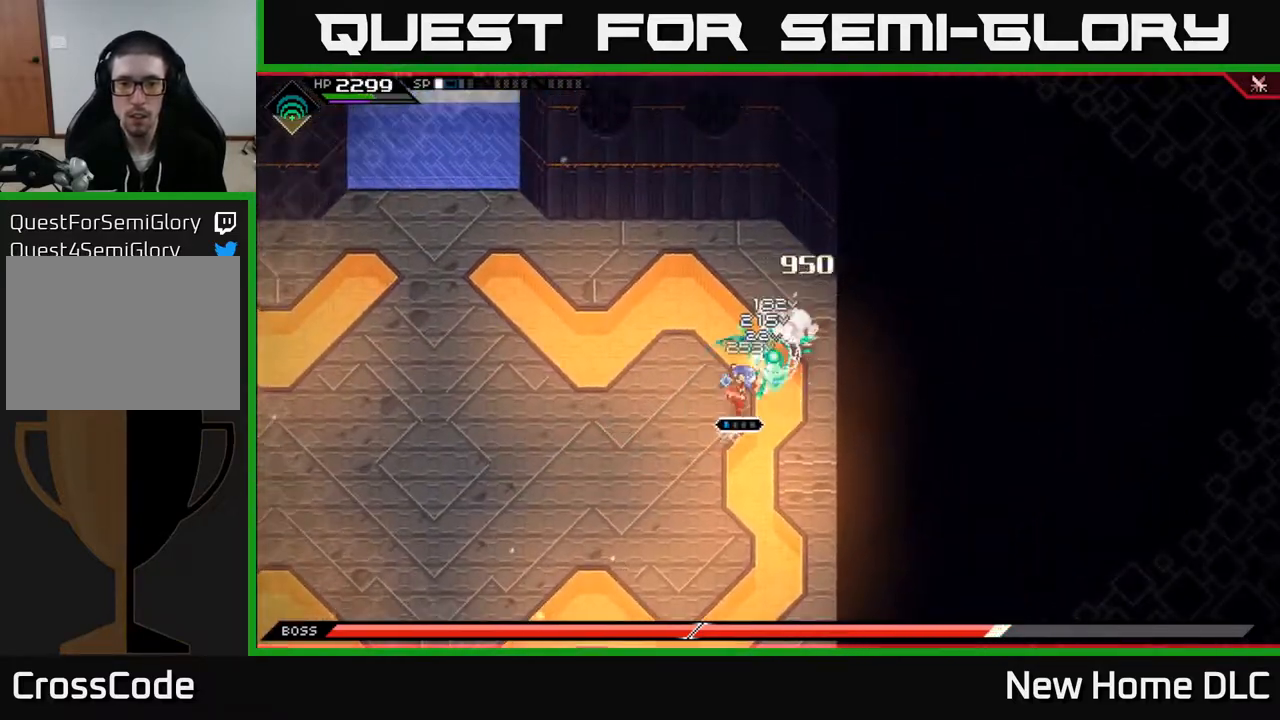
{"buttons": [], "left_stick": "center", "right_stick": "center", "events": [[50, "X", "up"], [117, "DPAD_RIGHT", "down"], [217, "DPAD_RIGHT", "up"], [300, "X", "down"], [400, "X", "up"], [400, "left_stick", "right"], [467, "left_stick", "center"]]}
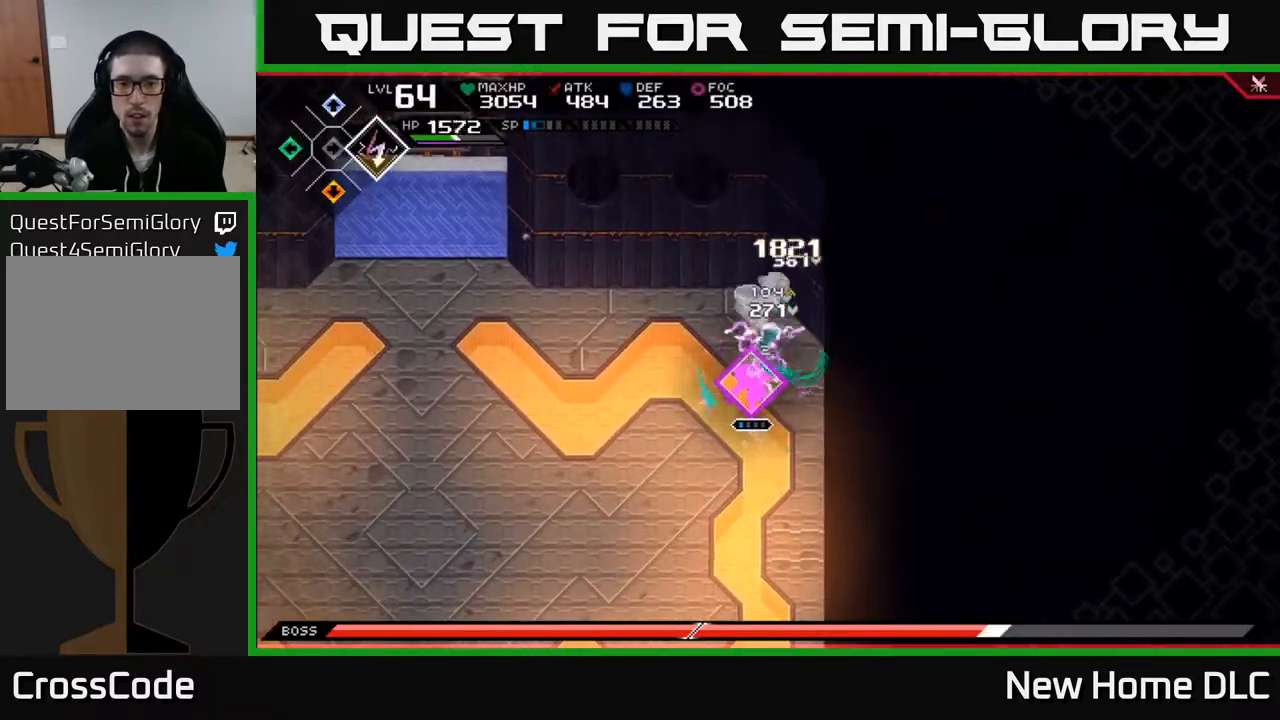
{"buttons": ["X"], "left_stick": "up", "right_stick": "center", "events": [[17, "X", "down"], [33, "DPAD_RIGHT", "down"], [33, "X", "up"], [150, "DPAD_RIGHT", "up"], [150, "X", "down"], [250, "X", "up"], [300, "left_stick", "up"], [333, "X", "down"], [400, "X", "up"], [483, "X", "down"]]}
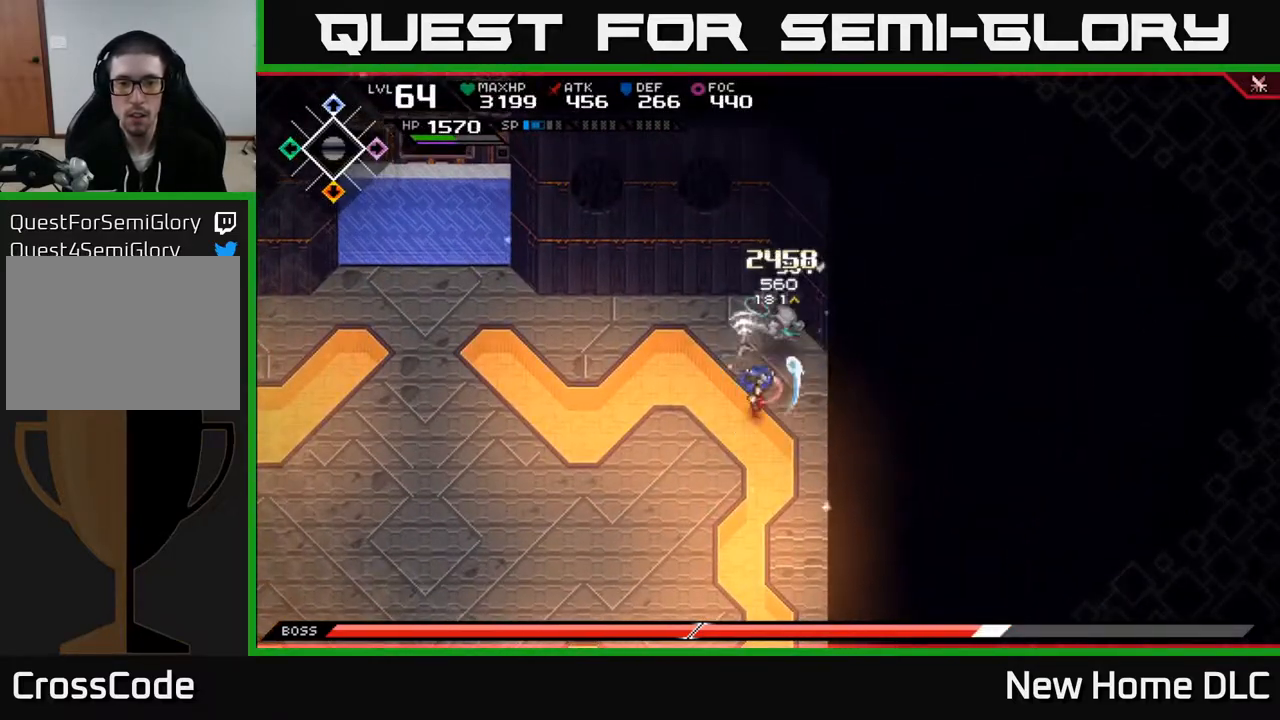
{"buttons": [], "left_stick": "center", "right_stick": "center", "events": [[67, "X", "up"], [133, "X", "down"], [233, "X", "up"], [300, "X", "down"], [383, "X", "up"], [383, "left_stick", "center"]]}
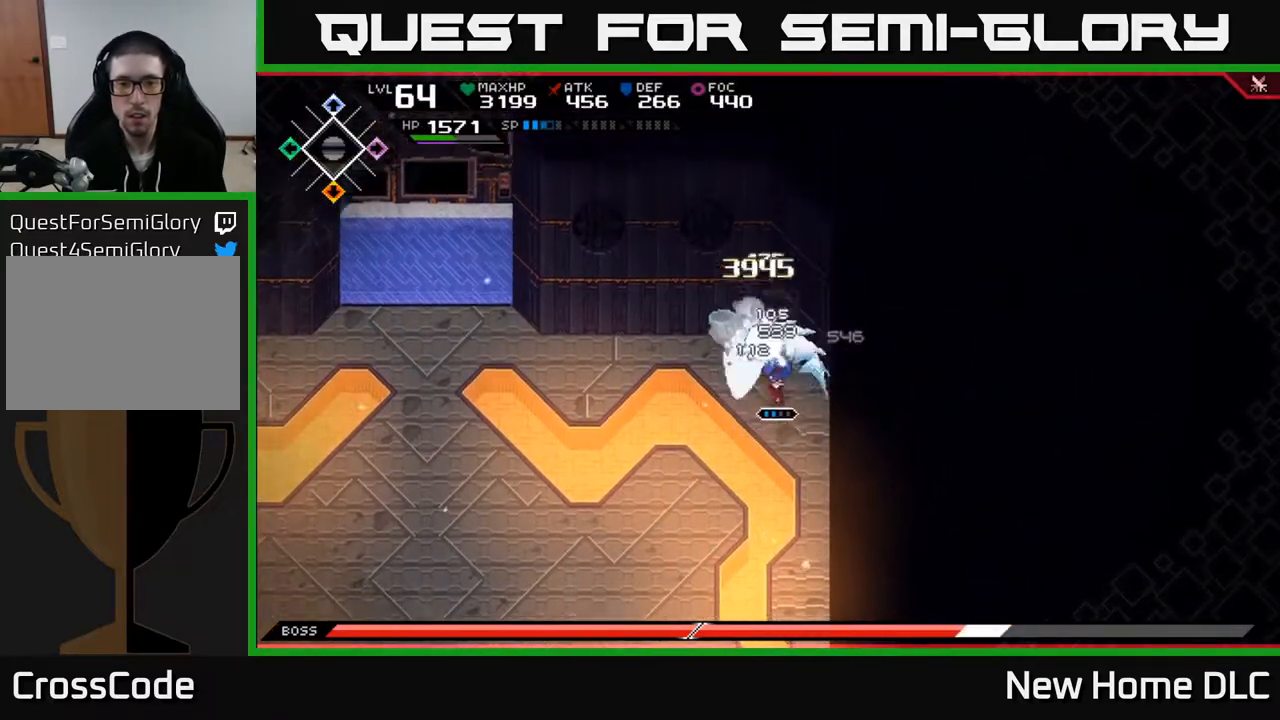
{"buttons": [], "left_stick": "down-left", "right_stick": "center", "events": [[17, "left_stick", "left"], [67, "left_stick", "down-left"], [100, "L1", "down"], [217, "L1", "up"], [300, "L1", "down"], [350, "L1", "up"], [450, "L1", "down"], [500, "L1", "up"]]}
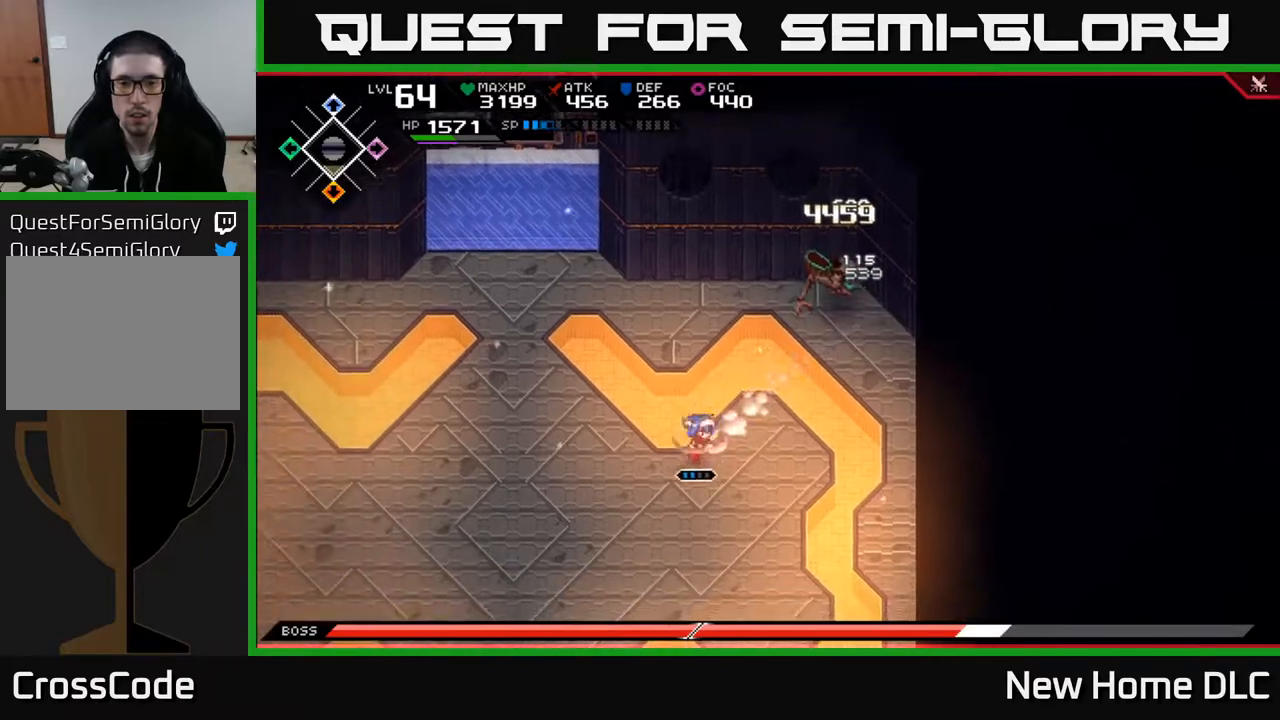
{"buttons": [], "left_stick": "down-left", "right_stick": "up-right", "events": [[100, "right_stick", "up-right"]]}
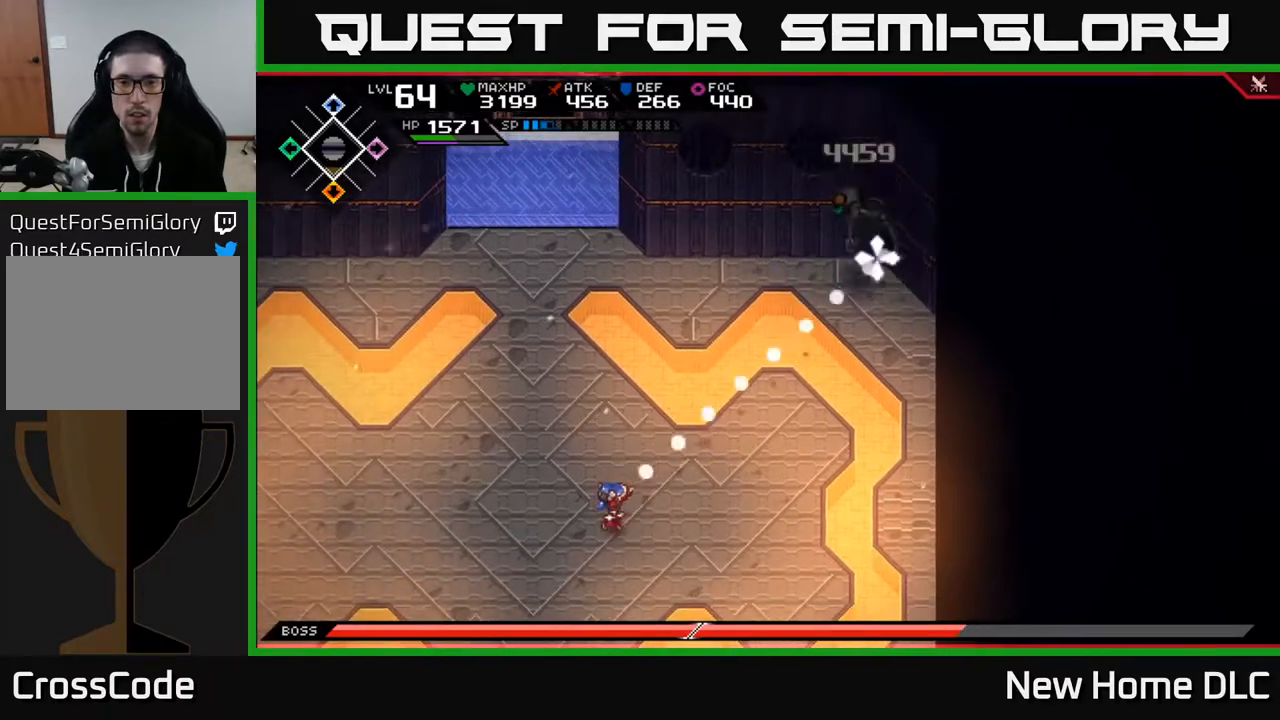
{"buttons": [], "left_stick": "down-left", "right_stick": "up-right", "events": [[67, "R1", "down"], [183, "R1", "up"]]}
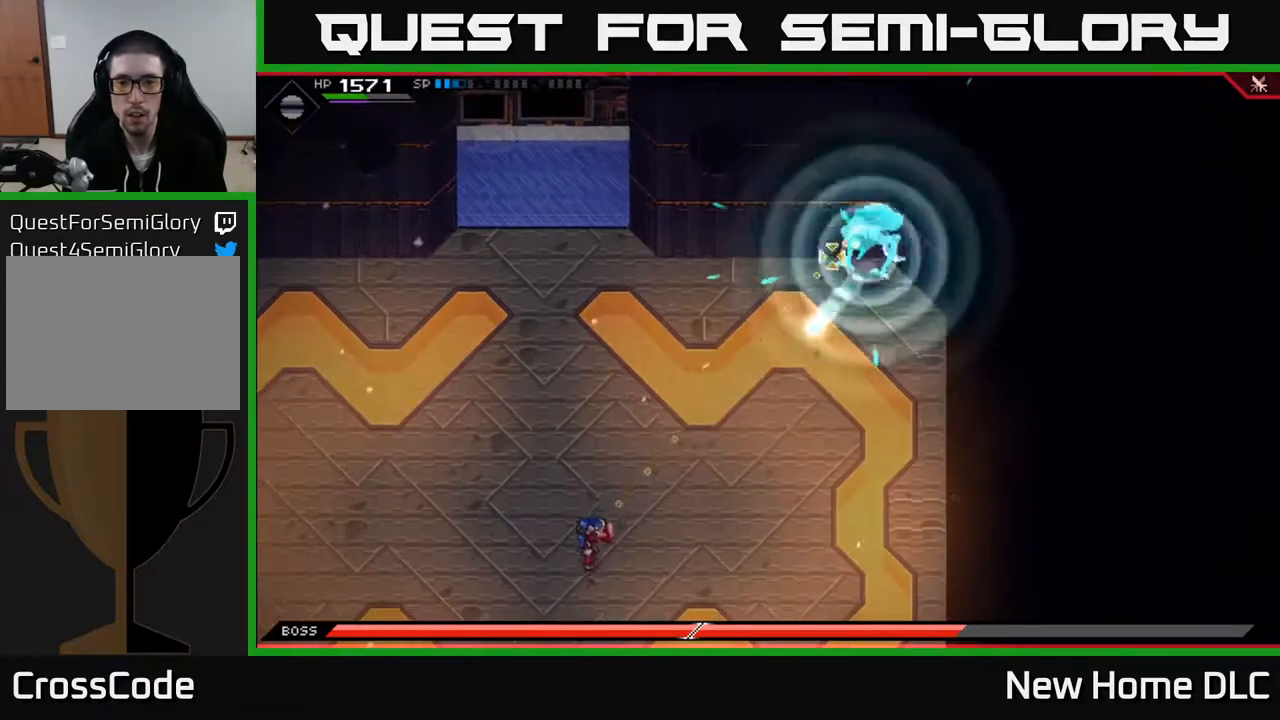
{"buttons": [], "left_stick": "down-left", "right_stick": "up-right", "events": [[117, "R1", "down"], [217, "R1", "up"]]}
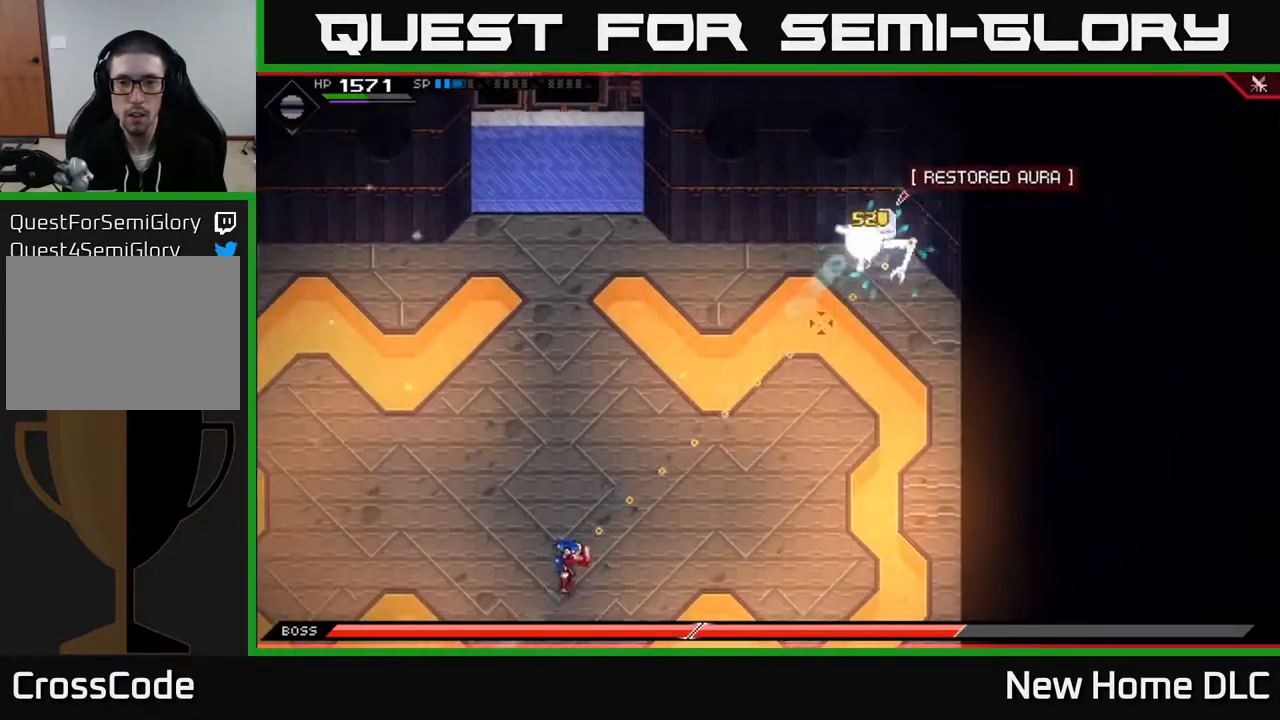
{"buttons": ["DPAD_LEFT"], "left_stick": "center", "right_stick": "up-right", "events": [[167, "R1", "down"], [300, "R1", "up"], [350, "left_stick", "center"], [483, "DPAD_LEFT", "down"]]}
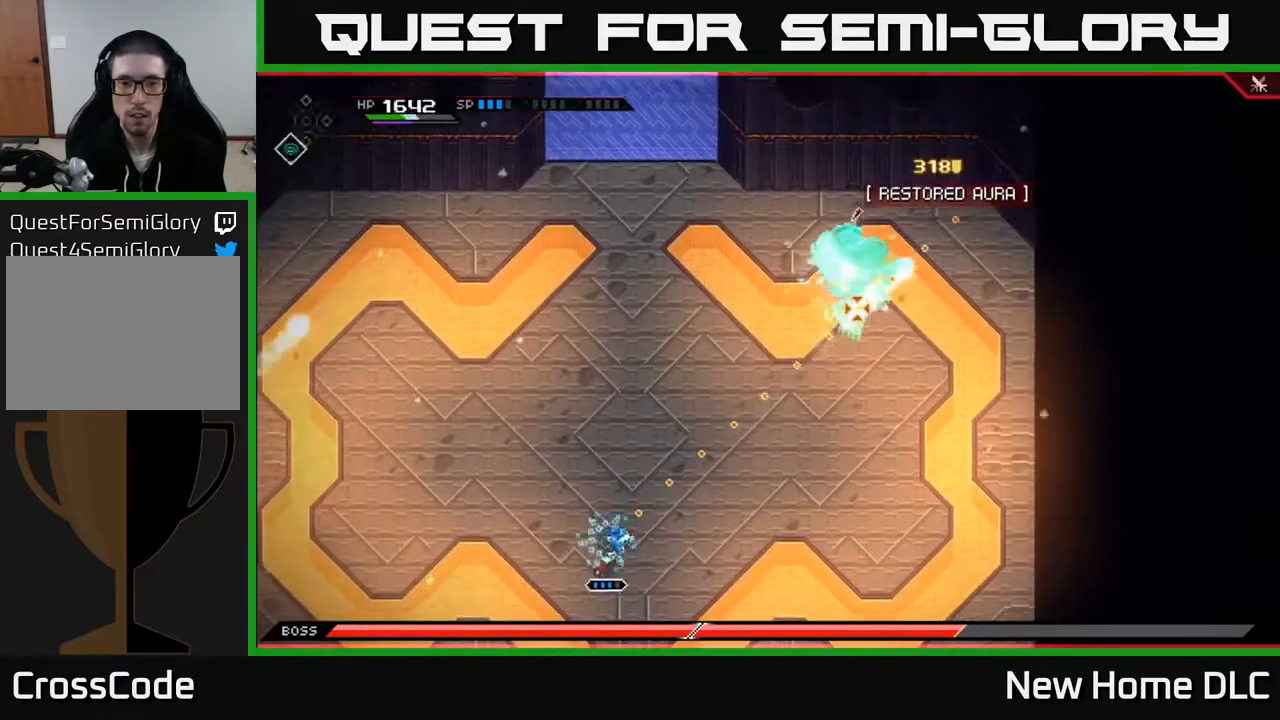
{"buttons": [], "left_stick": "left", "right_stick": "up-right", "events": [[50, "DPAD_LEFT", "up"], [167, "R1", "down"], [267, "R1", "up"], [300, "left_stick", "left"]]}
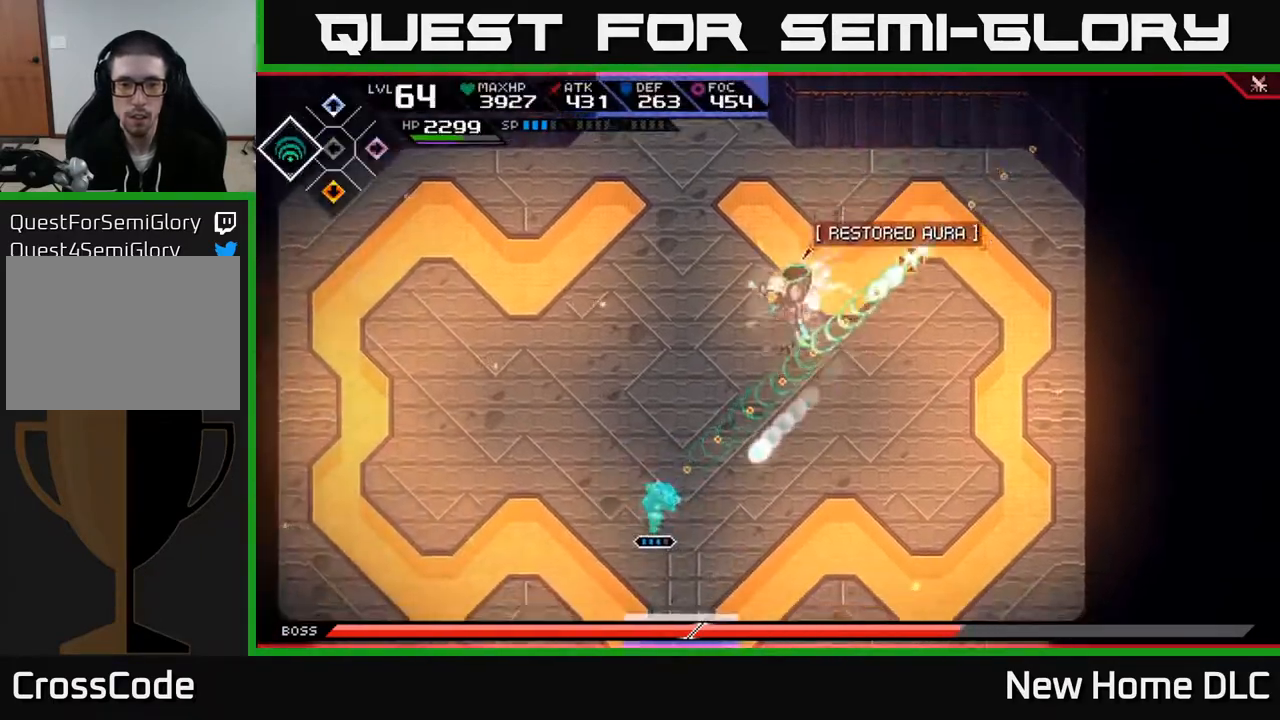
{"buttons": [], "left_stick": "left", "right_stick": "center", "events": [[67, "L1", "down"], [67, "right_stick", "center"], [183, "L1", "up"], [267, "L1", "down"], [383, "DPAD_RIGHT", "down"], [383, "L1", "up"], [467, "DPAD_RIGHT", "up"]]}
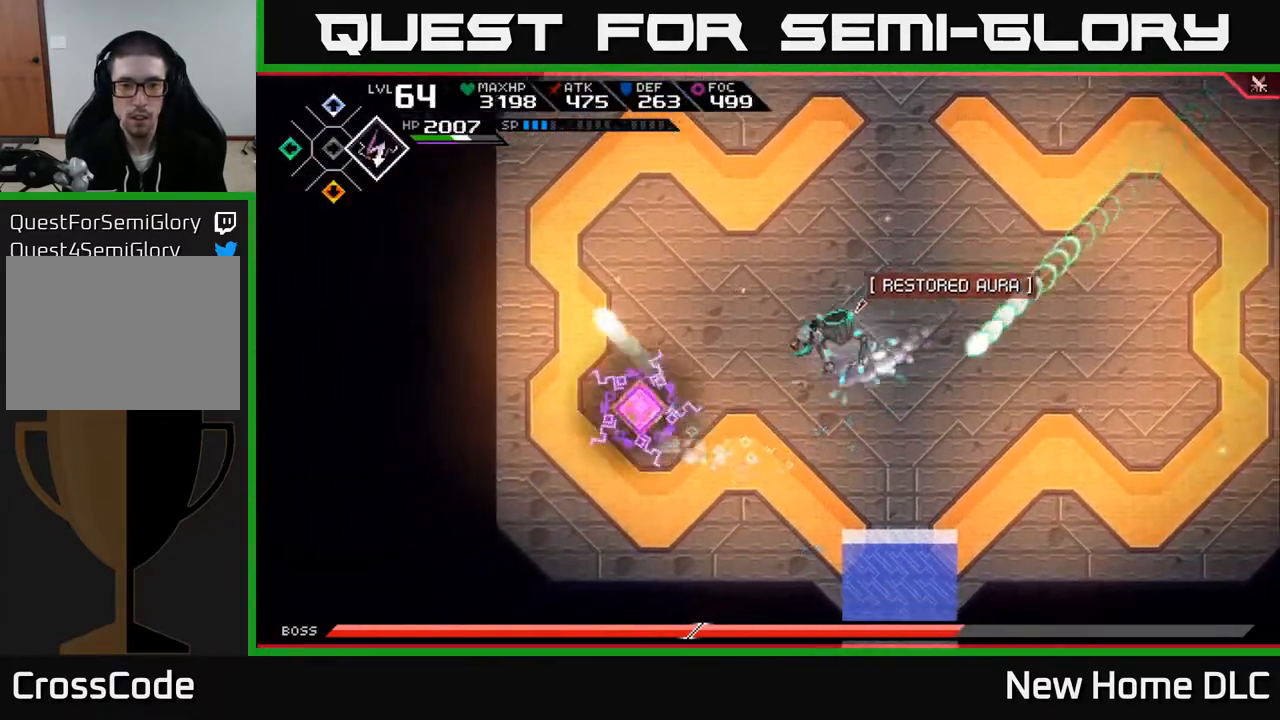
{"buttons": [], "left_stick": "up", "right_stick": "center", "events": [[83, "left_stick", "up-left"], [367, "left_stick", "up"]]}